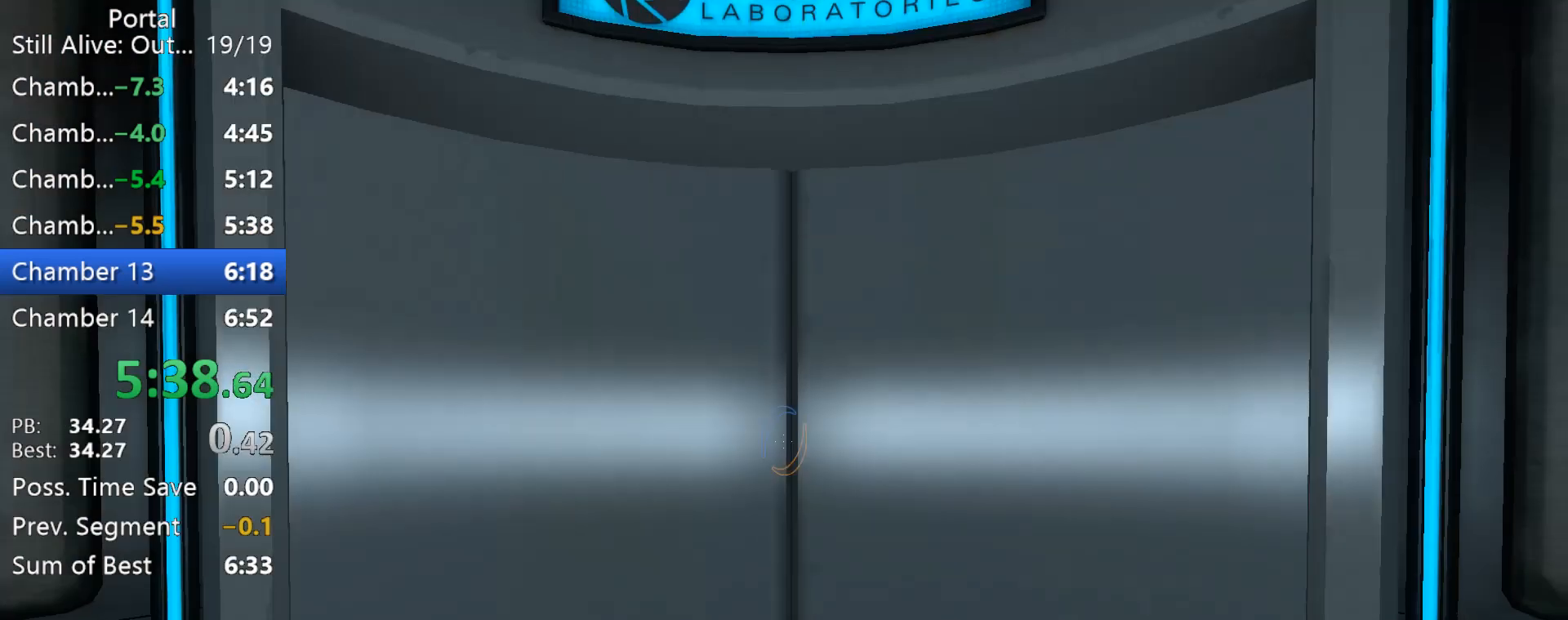
Gameplay with keyboard and mouse; each line is a JSON object with the keys and mouse buttons held at the frame after it. "events" lists presses ("down") and releases ("up") of "1", "2", "3", "4", "5", "a", "alt", "c", "caps_lock", "ctrl", "d", "e", "f", "g", "q", "r", "s", "shift", "space", "t", "tab", "v", "w", "x", "z", "mouse_left", "mouse_right", "mouse_wheel_up" and "mouse_wheel_down" between this image and that frame as [ms after this image, input, new state], when the widget could be followed in between. "mouse_left", "mouse_right", "mouse_wheel_up", "mouse_wheel_down" = the "left", "right", "wheel_up", "wheel_down" buttons of the "mouse" list. No other keys are recorded. Mouse movement is not recorded.
{"keys": ["w"], "mouse": [], "events": [[200, "1", "down"], [300, "1", "up"], [400, "w", "down"]]}
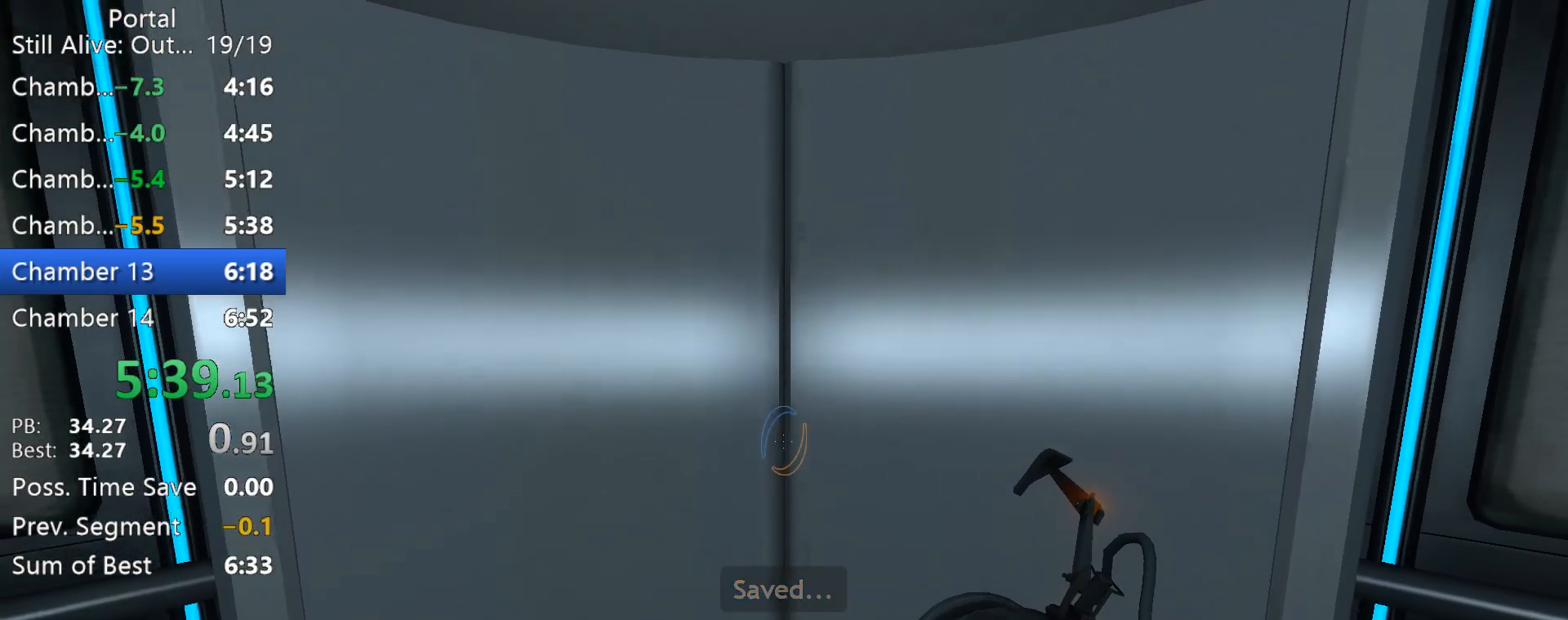
{"keys": ["w"], "mouse": [], "events": []}
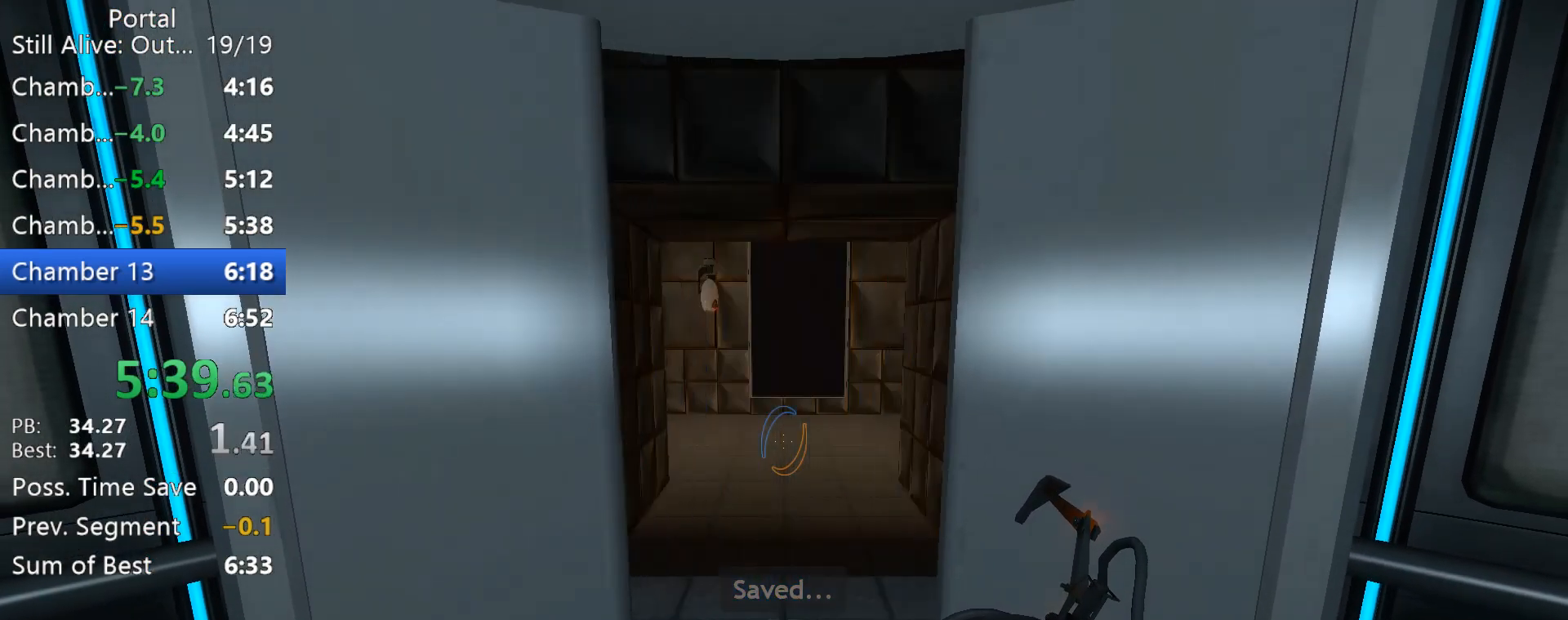
{"keys": ["w"], "mouse": [], "events": []}
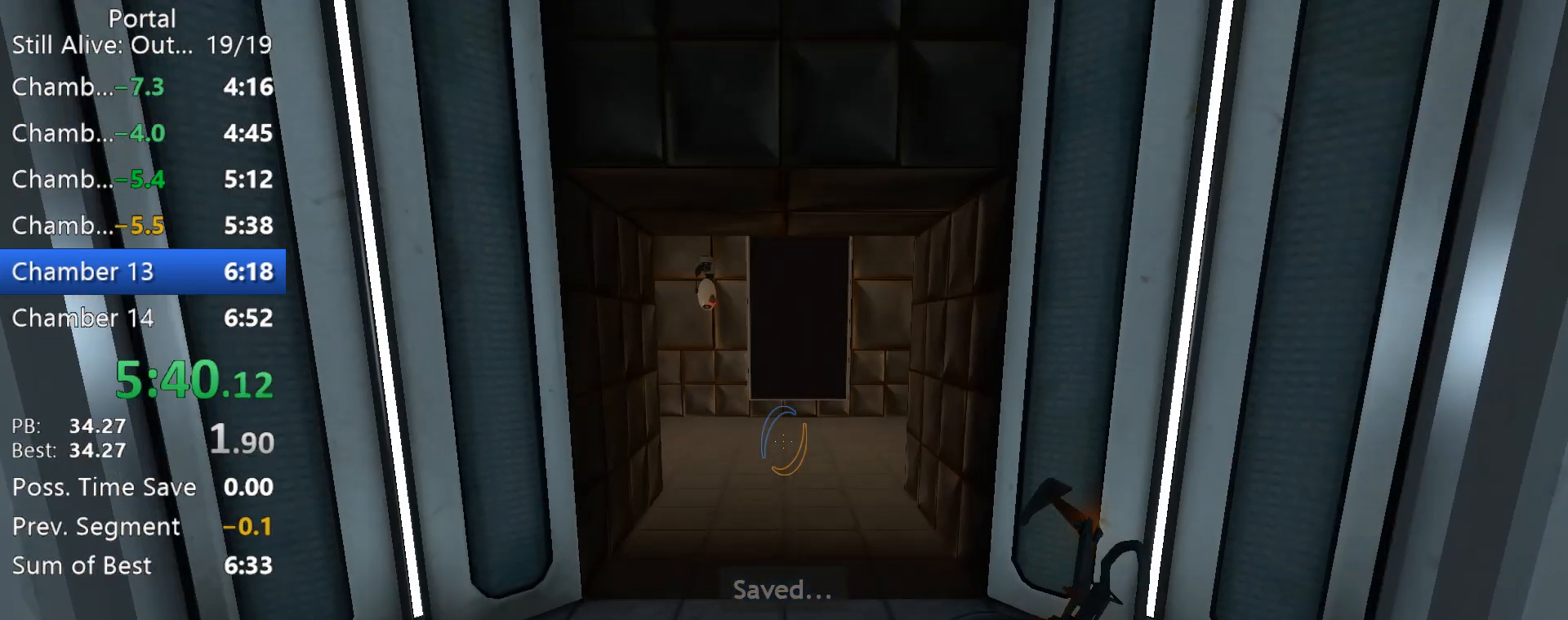
{"keys": ["a", "ctrl"], "mouse": [], "events": [[150, "space", "down"], [200, "a", "down"], [200, "ctrl", "down"], [200, "space", "up"], [250, "w", "up"]]}
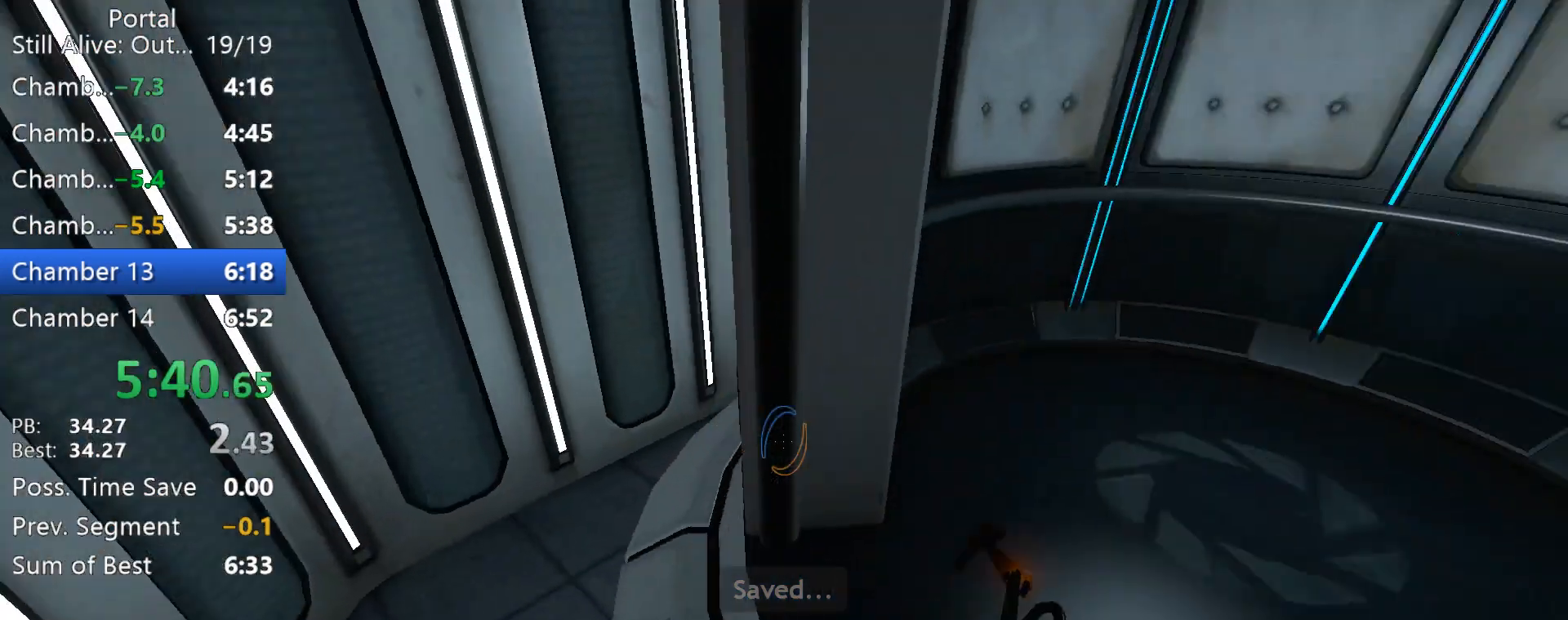
{"keys": ["ctrl", "d"], "mouse": ["wheel_up"], "events": [[217, "a", "up"], [250, "d", "down"], [400, "mouse_wheel_up", "down"]]}
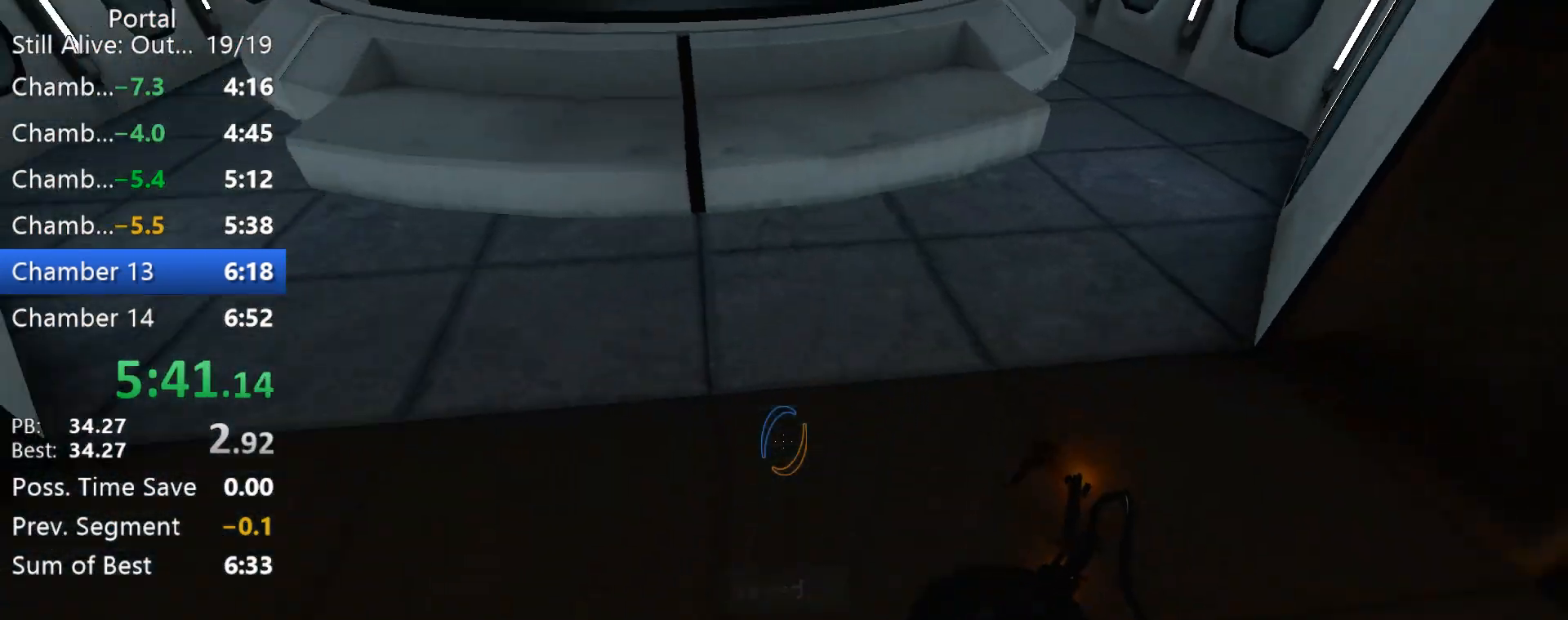
{"keys": ["ctrl", "d"], "mouse": [], "events": [[150, "mouse_wheel_up", "up"], [183, "ctrl", "up"], [233, "mouse_wheel_up", "down"], [417, "ctrl", "down"], [450, "mouse_wheel_up", "up"]]}
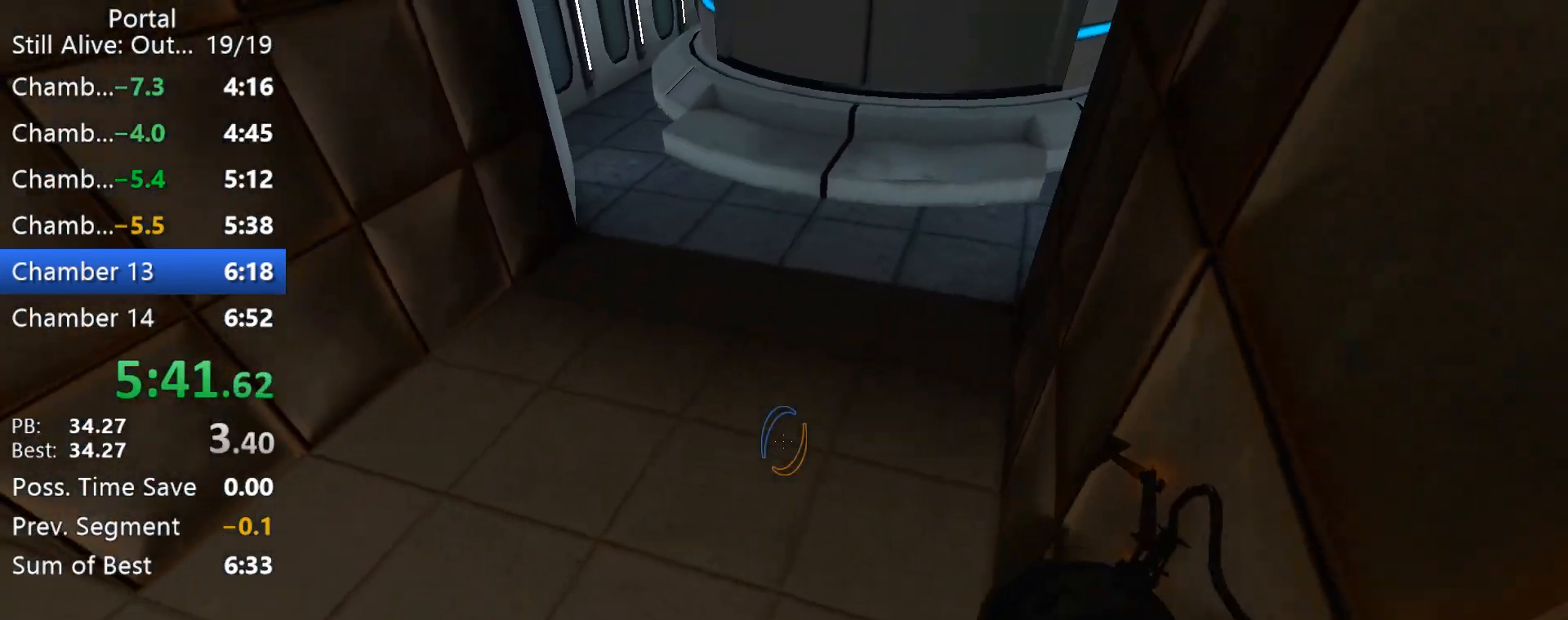
{"keys": ["s"], "mouse": [], "events": [[300, "ctrl", "up"], [300, "s", "down"], [350, "d", "up"]]}
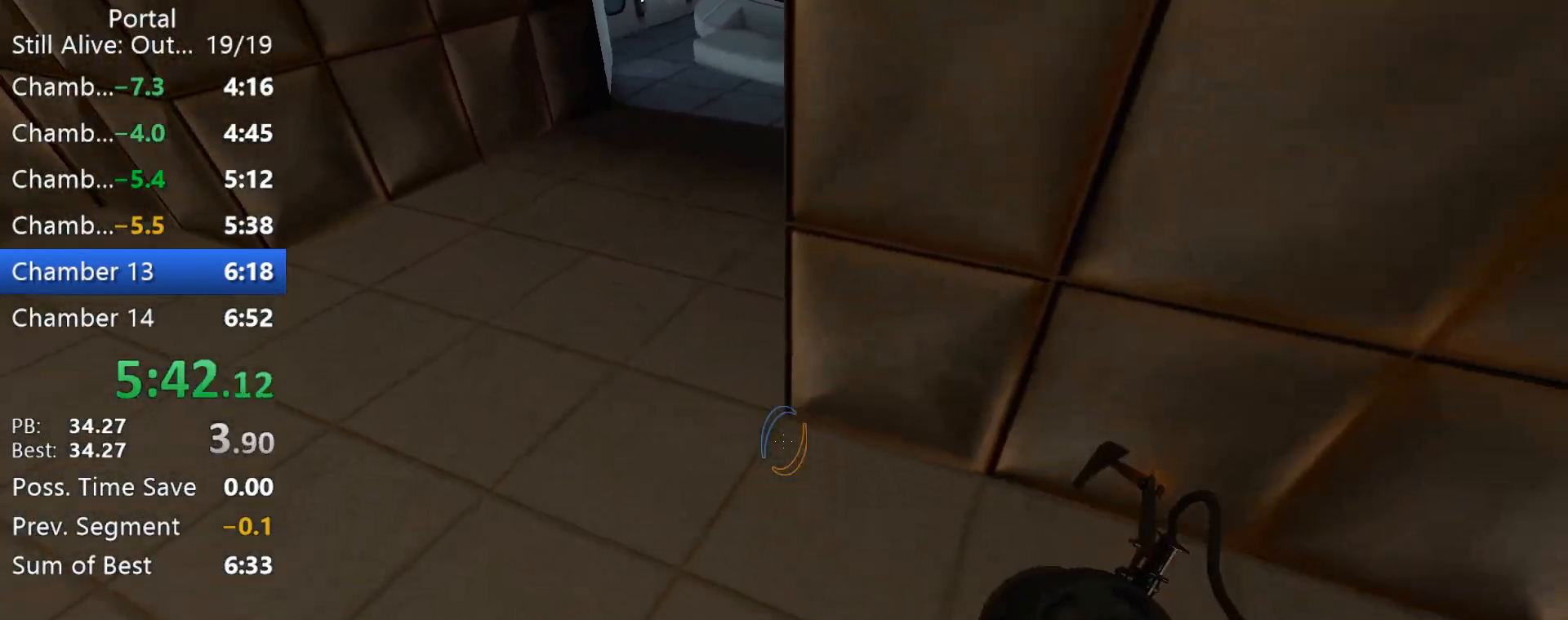
{"keys": ["ctrl", "d"], "mouse": [], "events": [[33, "ctrl", "down"], [33, "d", "down"], [33, "space", "down"], [83, "s", "up"], [133, "space", "up"]]}
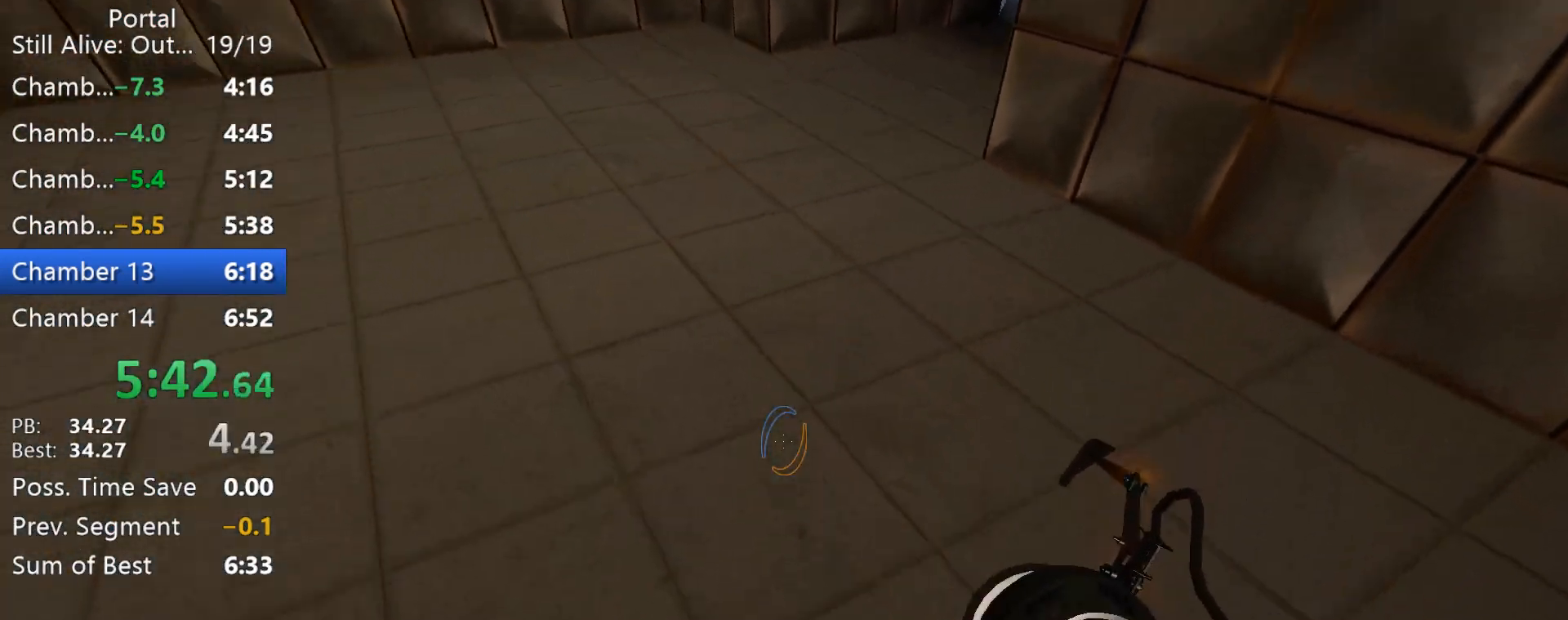
{"keys": ["ctrl", "d"], "mouse": [], "events": [[150, "mouse_wheel_up", "down"], [333, "mouse_wheel_up", "up"]]}
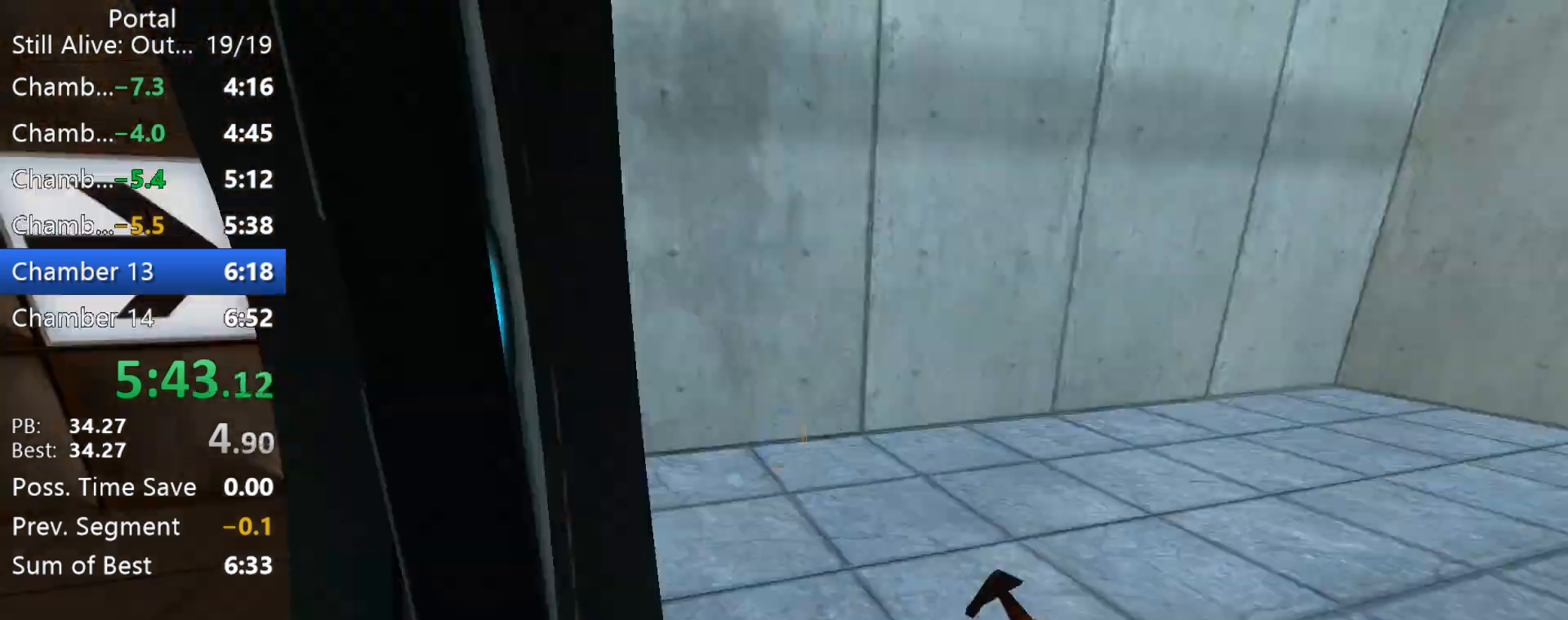
{"keys": ["a"], "mouse": [], "events": [[67, "ctrl", "up"], [117, "w", "down"], [250, "d", "up"], [433, "w", "up"], [483, "a", "down"]]}
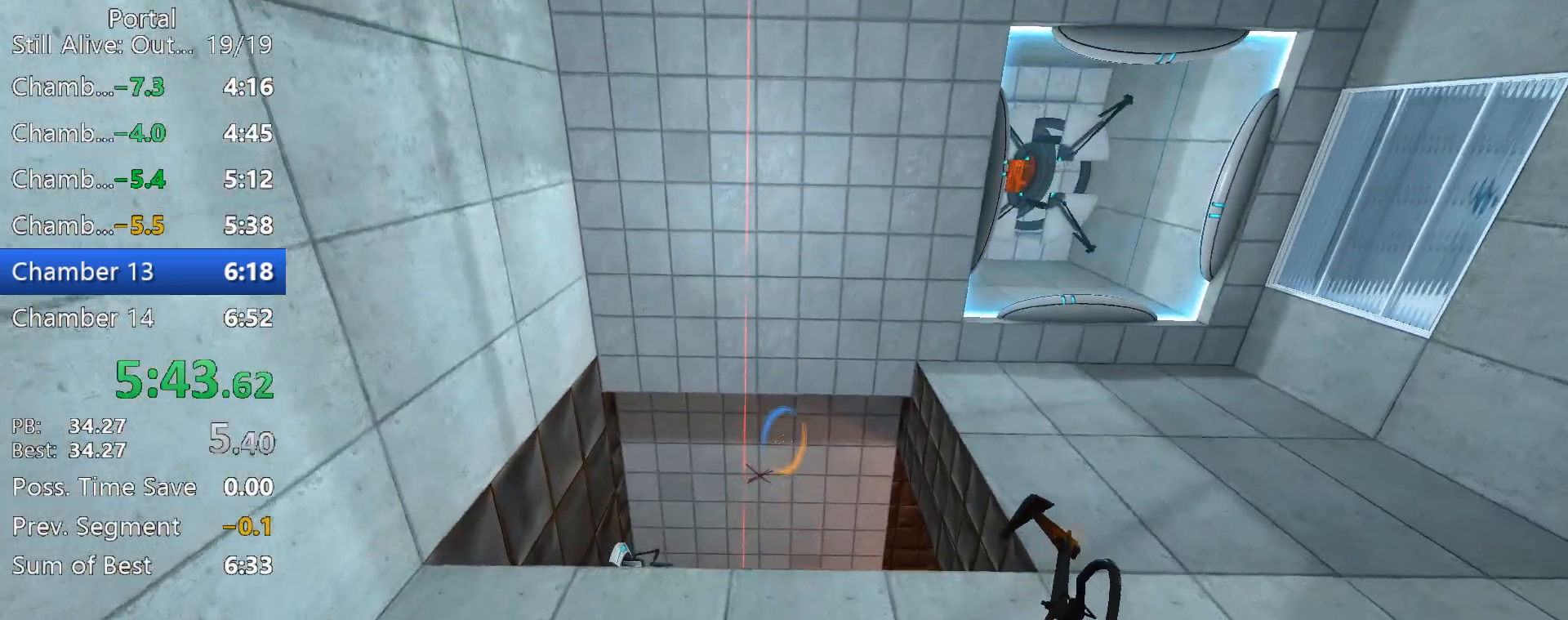
{"keys": [], "mouse": [], "events": [[133, "mouse_left", "down"], [217, "mouse_left", "up"], [367, "a", "up"], [450, "1", "down"], [500, "1", "up"]]}
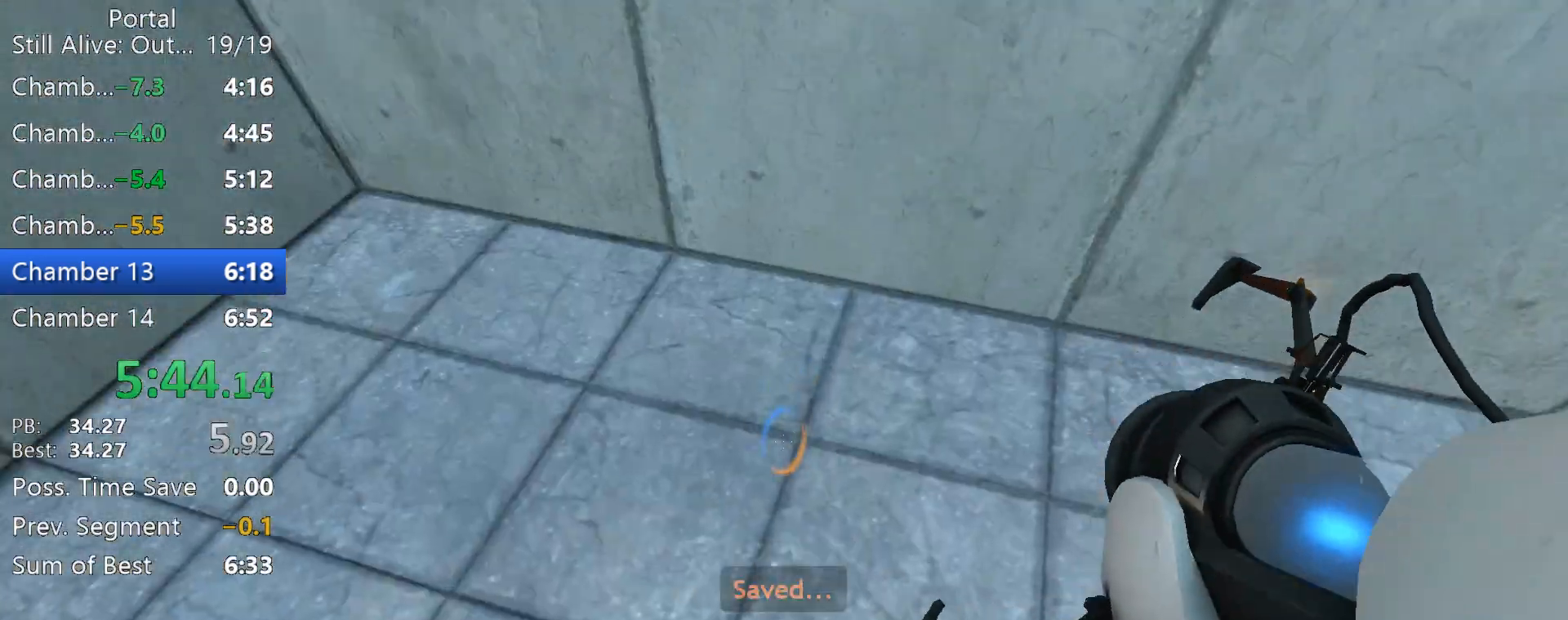
{"keys": [], "mouse": ["right"], "events": [[283, "w", "down"], [383, "w", "up"], [417, "mouse_right", "down"]]}
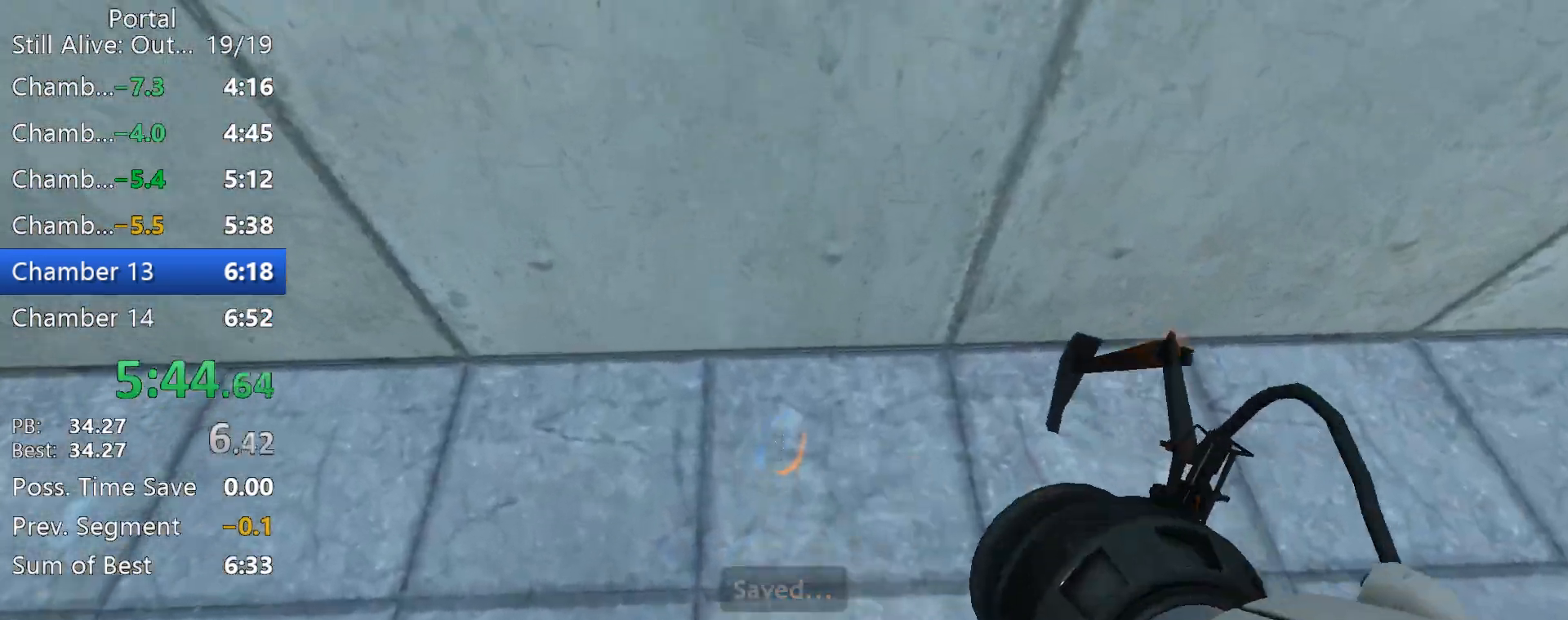
{"keys": [], "mouse": [], "events": [[17, "mouse_right", "up"], [250, "d", "down"], [250, "s", "down"], [400, "d", "up"], [483, "s", "up"]]}
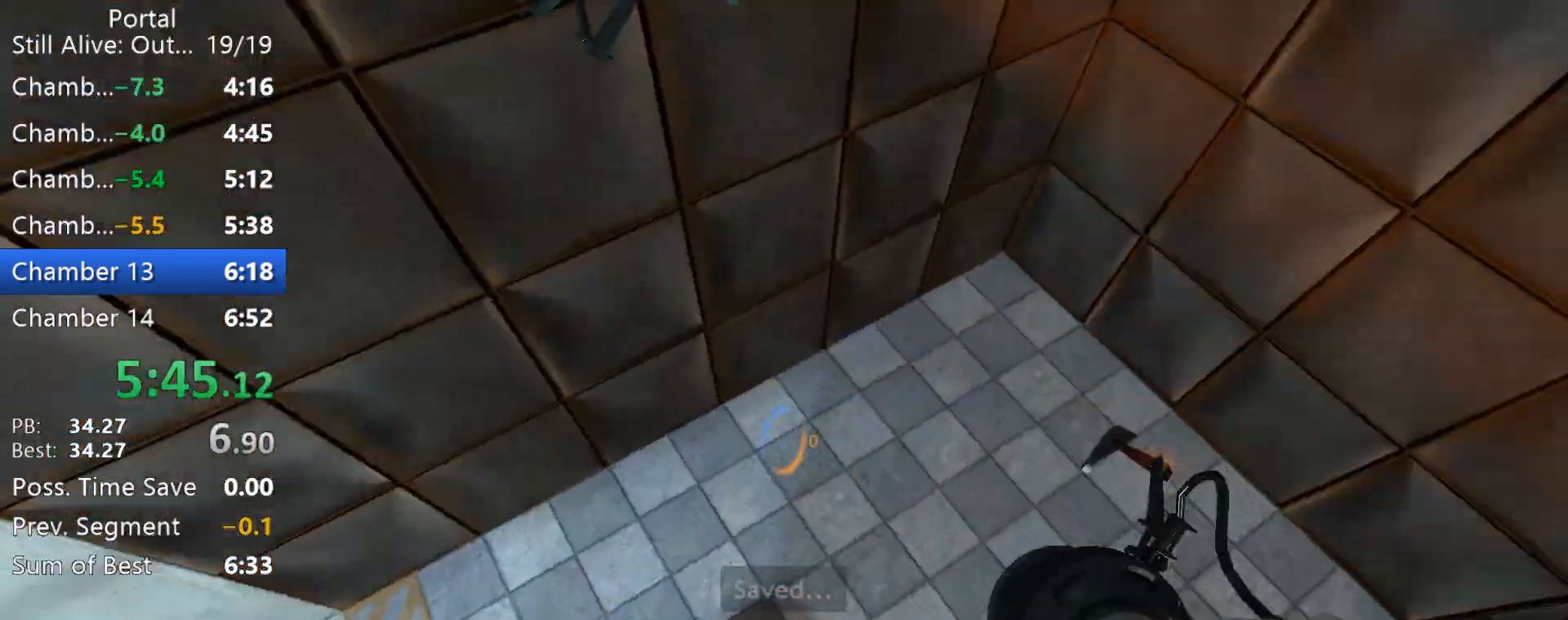
{"keys": ["e"], "mouse": [], "events": [[417, "a", "down"], [450, "a", "up"], [500, "e", "down"]]}
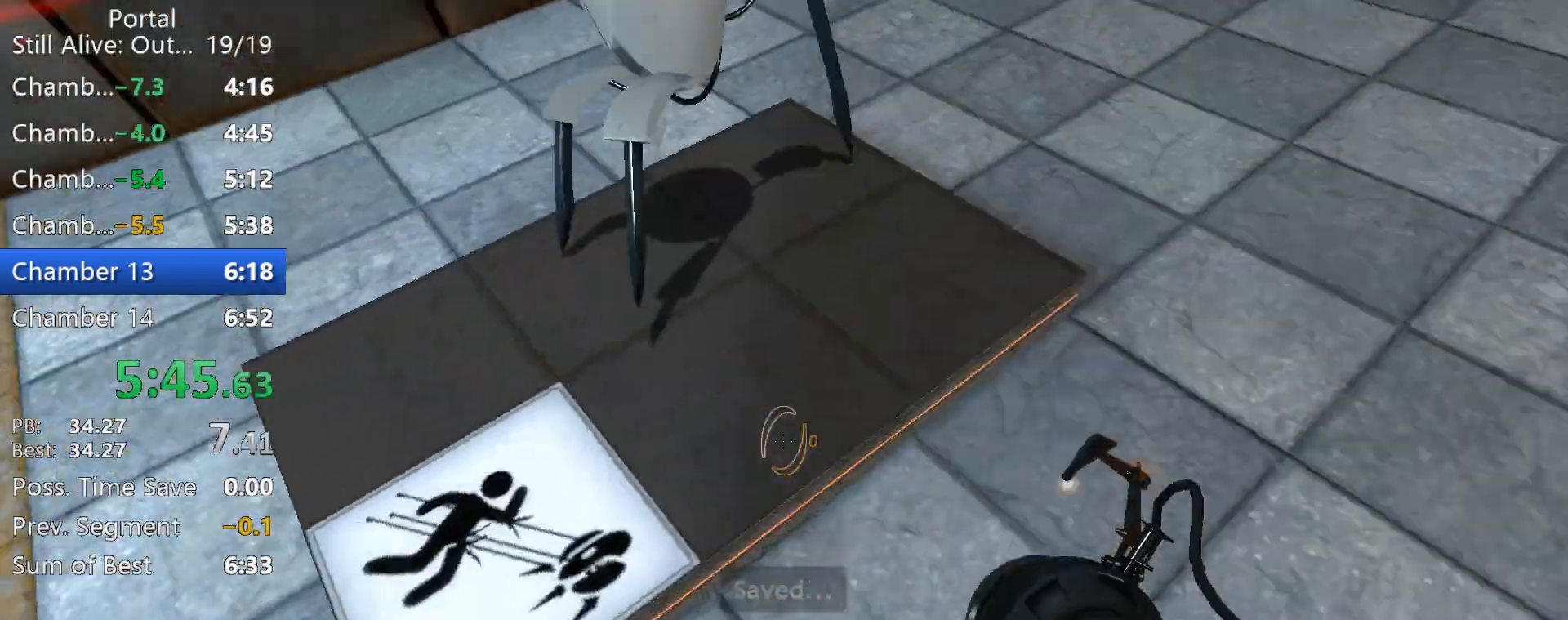
{"keys": ["a", "w"], "mouse": ["left"], "events": [[100, "e", "up"], [183, "a", "down"], [183, "w", "down"], [467, "mouse_left", "down"]]}
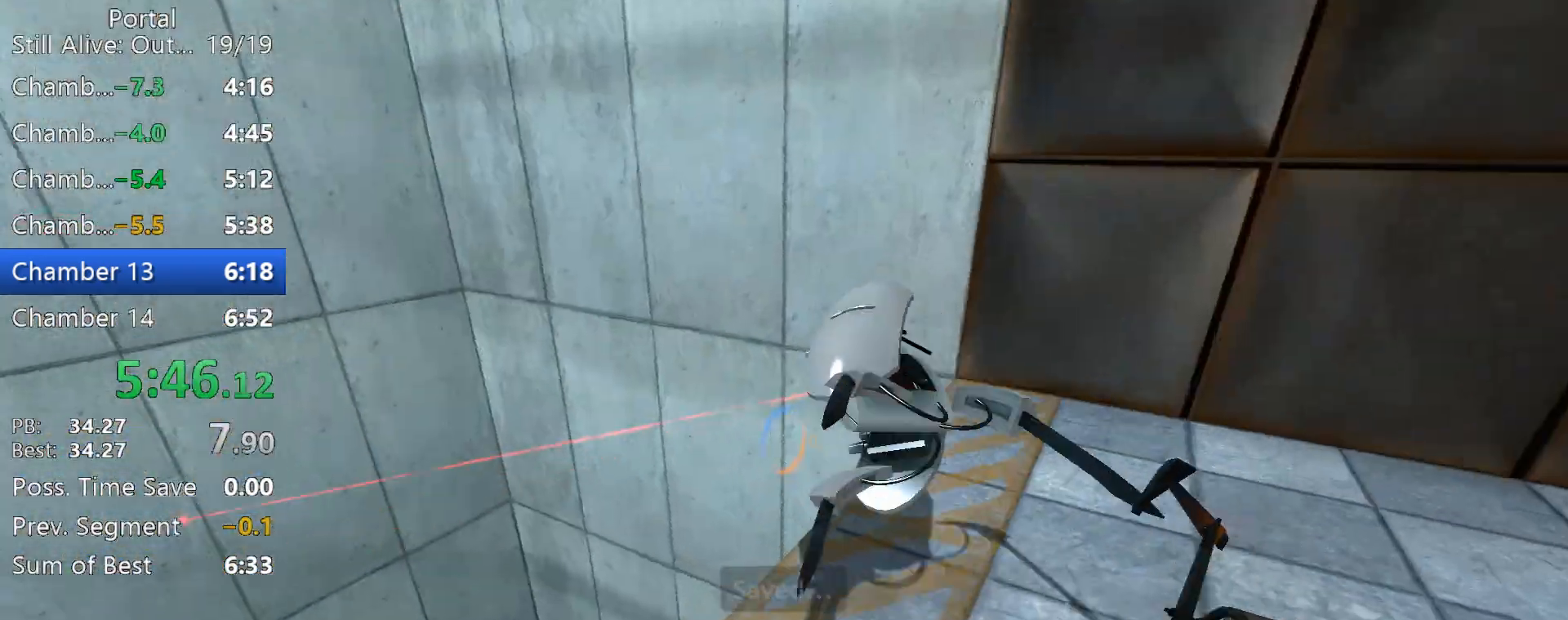
{"keys": ["a", "ctrl"], "mouse": [], "events": [[67, "ctrl", "down"], [67, "mouse_left", "up"], [117, "a", "up"], [117, "w", "up"], [433, "a", "down"]]}
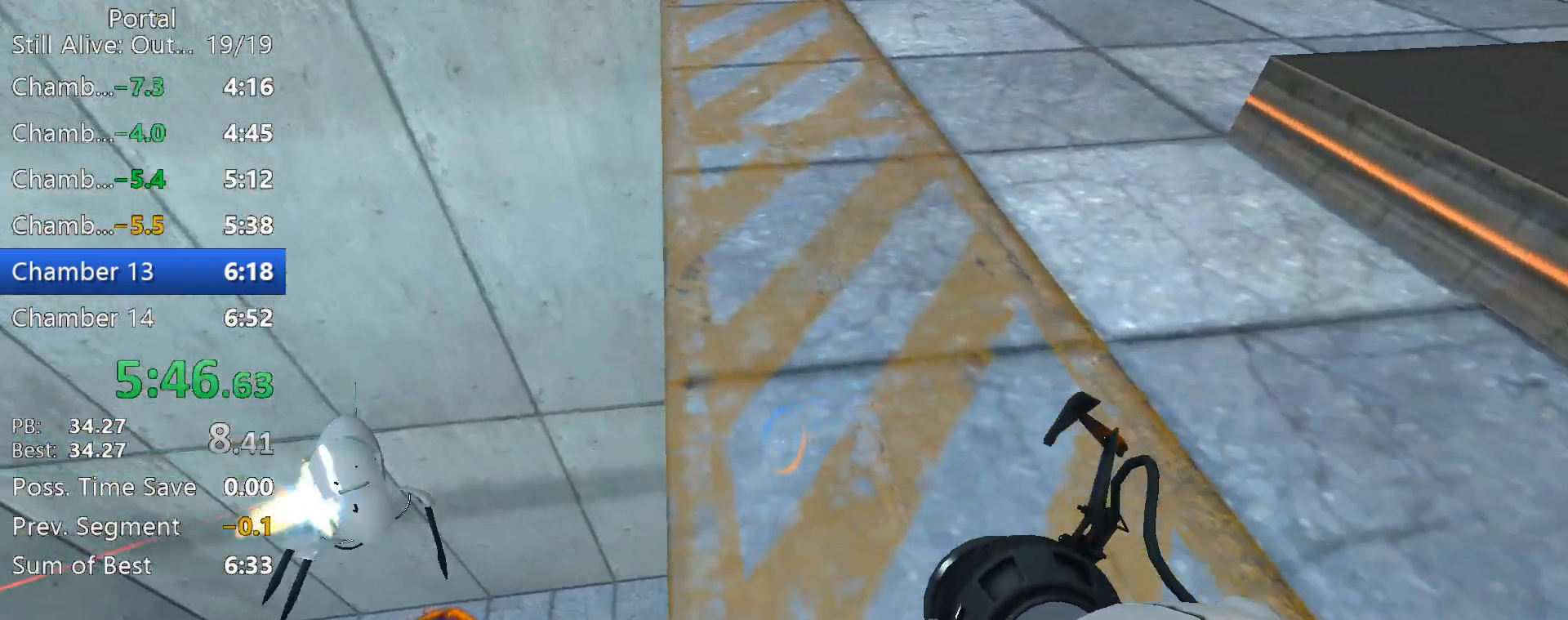
{"keys": ["ctrl"], "mouse": ["left"], "events": [[83, "a", "up"], [417, "mouse_left", "down"]]}